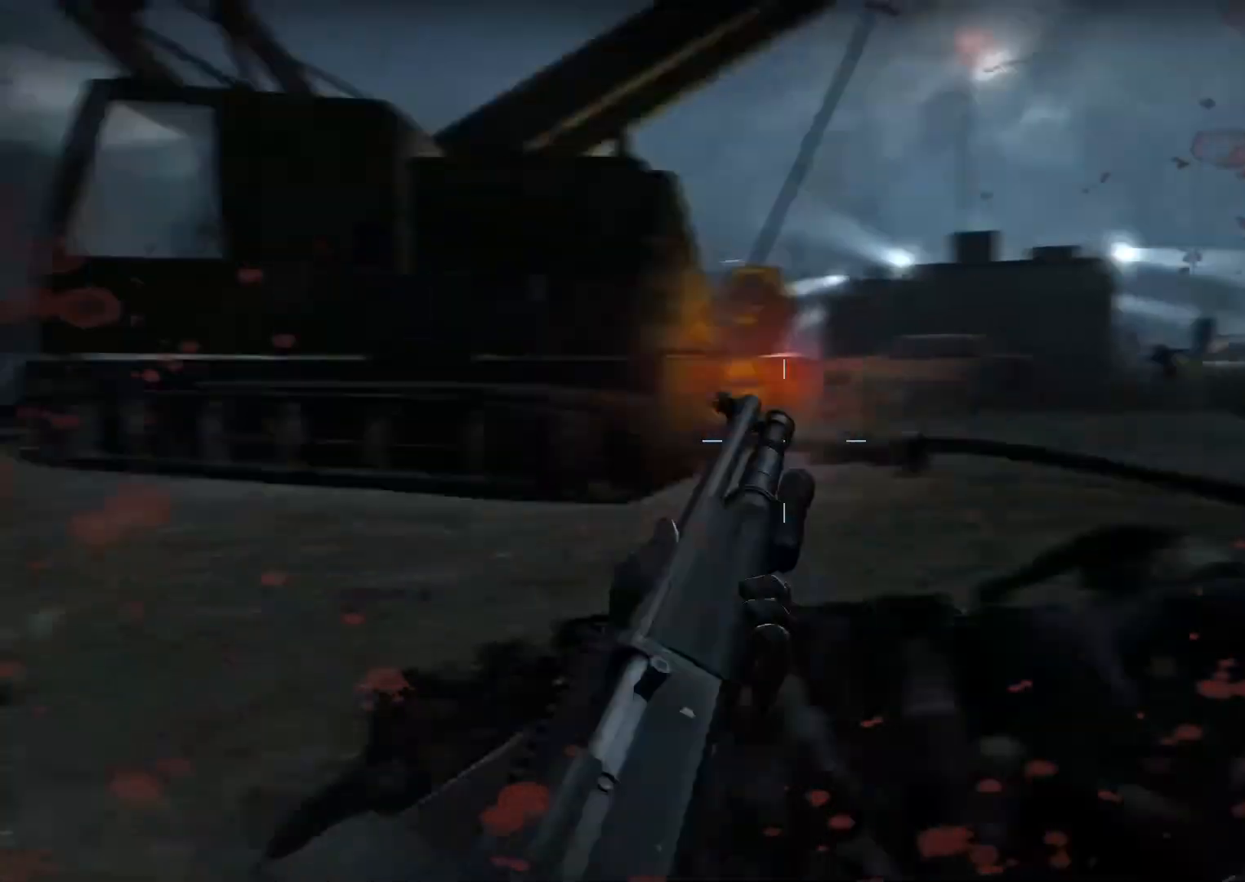
Gameplay with keyboard and mouse; each line is a JSON object with the keys and mouse buttons held at the frame after it. "events" lists presses ("down") and releases ("up") of "1", "2", "3", "4", "5", "a", "c", "ctrl", "d", "e", "f", "g", "q", "r", "s", "shift", "space", "t", "tab", "v", "w", "x", "z", "mouse_left", "mouse_wheel" and "mouse_right" between this image and that frame as [ms after this image, input, new state], when the widget could be followed in between. "mouse_left", "mouse_wheel", "mouse_right" = the "left", "wheel", "right" buttons of the "mouse" list. No other keys are recorded. "wheel" means that the mouse wheel is clicked or scrolled. Not read: mouse_move.
{"keys": ["ctrl"], "mouse": [], "events": []}
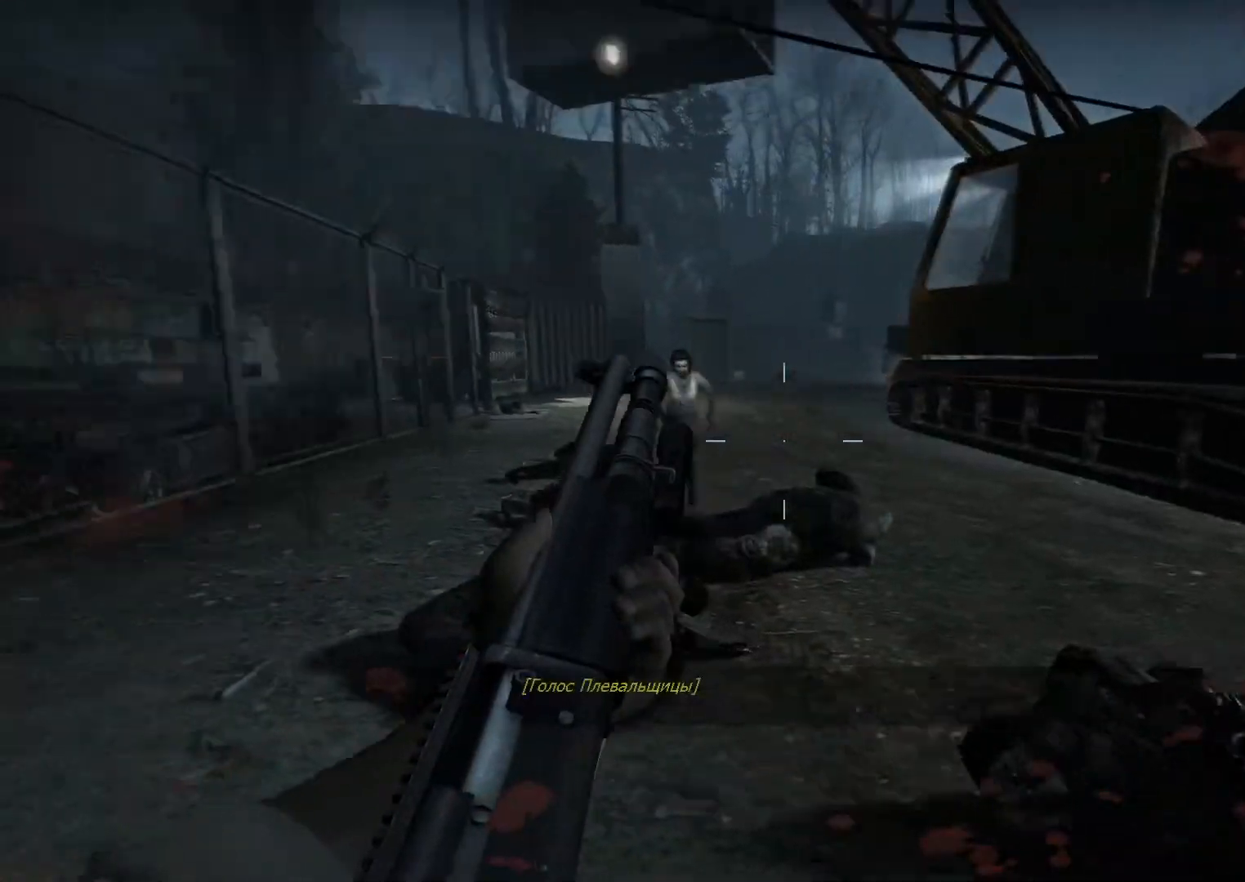
{"keys": ["ctrl"], "mouse": [], "events": [[117, "mouse_left", "down"], [350, "mouse_left", "up"], [383, "r", "down"], [483, "r", "up"]]}
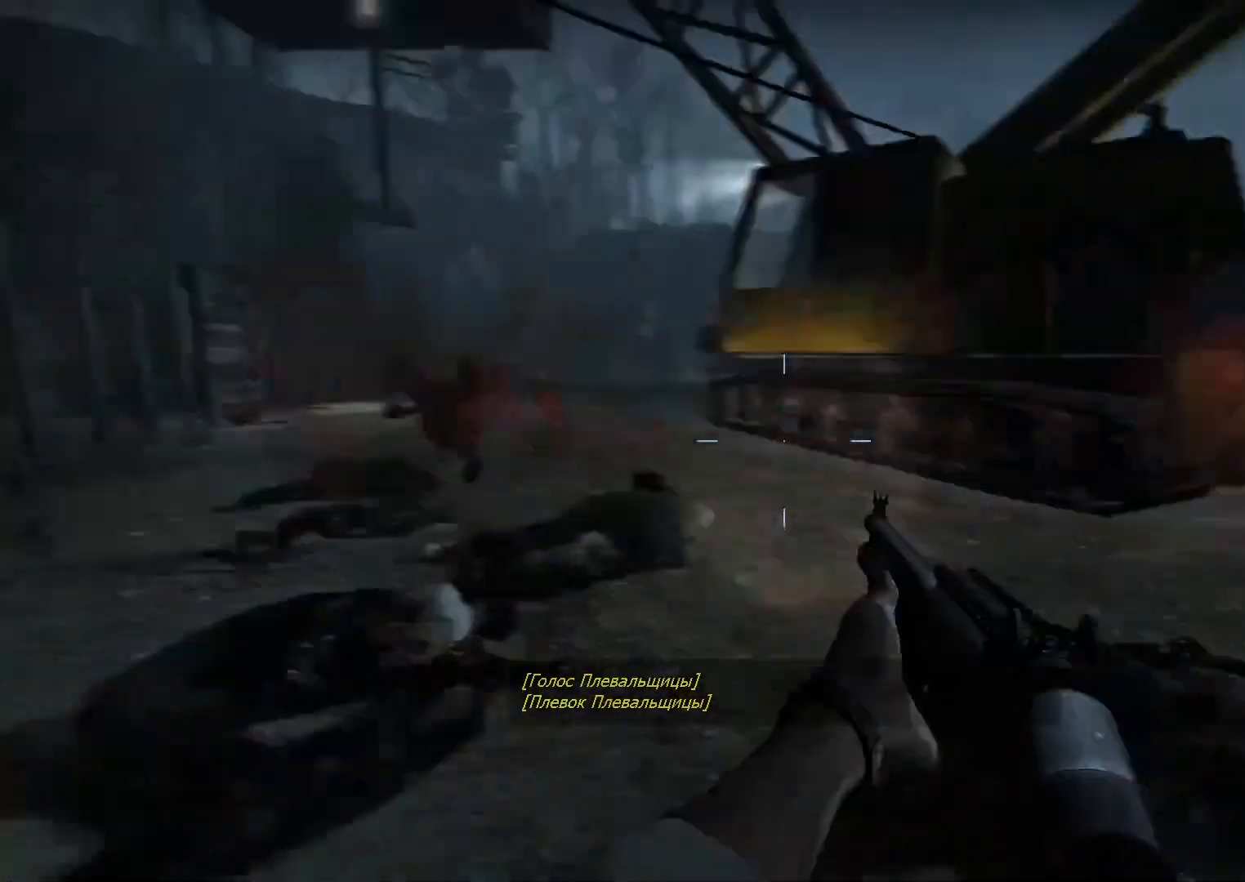
{"keys": ["w"], "mouse": [], "events": [[217, "ctrl", "up"], [217, "w", "down"]]}
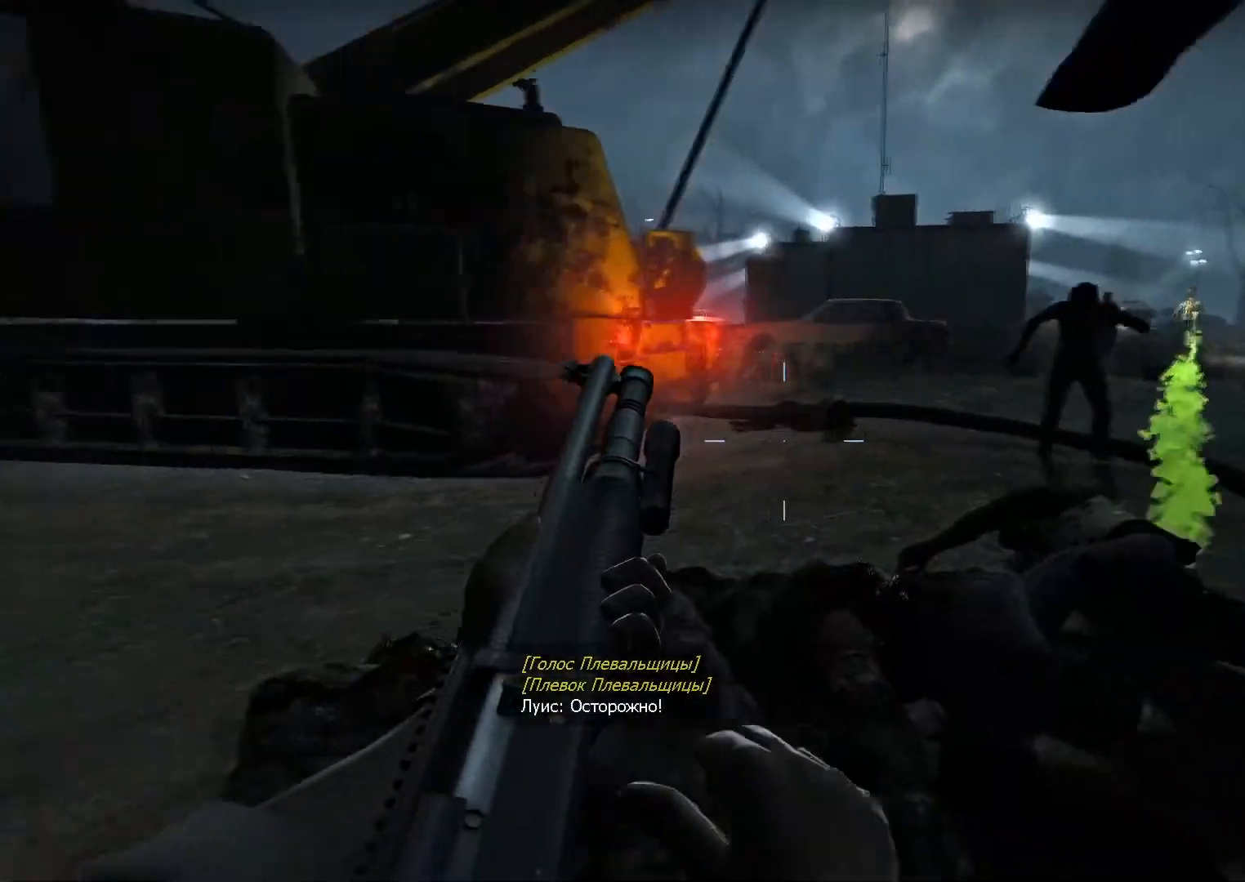
{"keys": ["a"], "mouse": [], "events": [[50, "mouse_left", "down"], [100, "a", "down"], [333, "mouse_left", "up"], [367, "w", "up"]]}
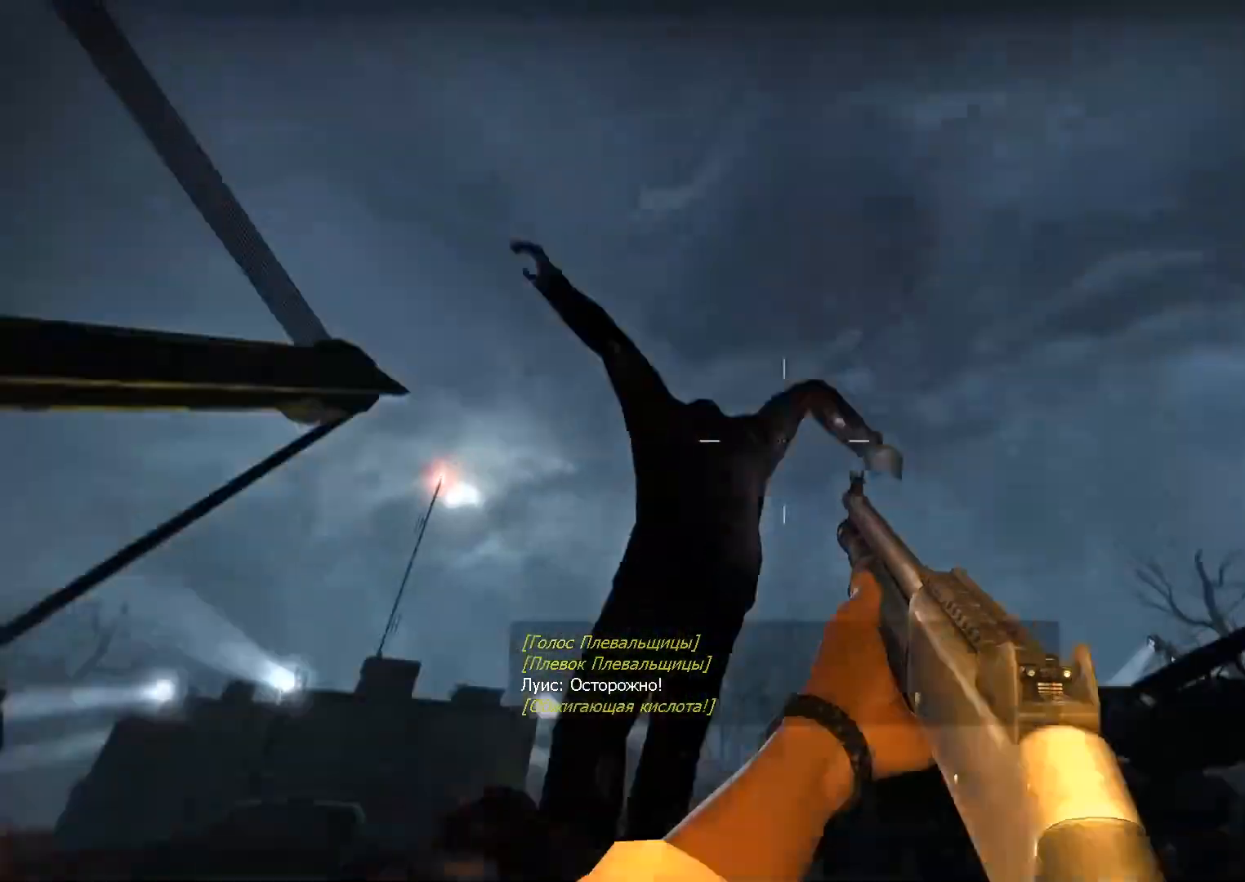
{"keys": ["a", "r", "w"], "mouse": [], "events": [[17, "mouse_left", "down"], [150, "mouse_left", "up"], [433, "w", "down"], [483, "r", "down"]]}
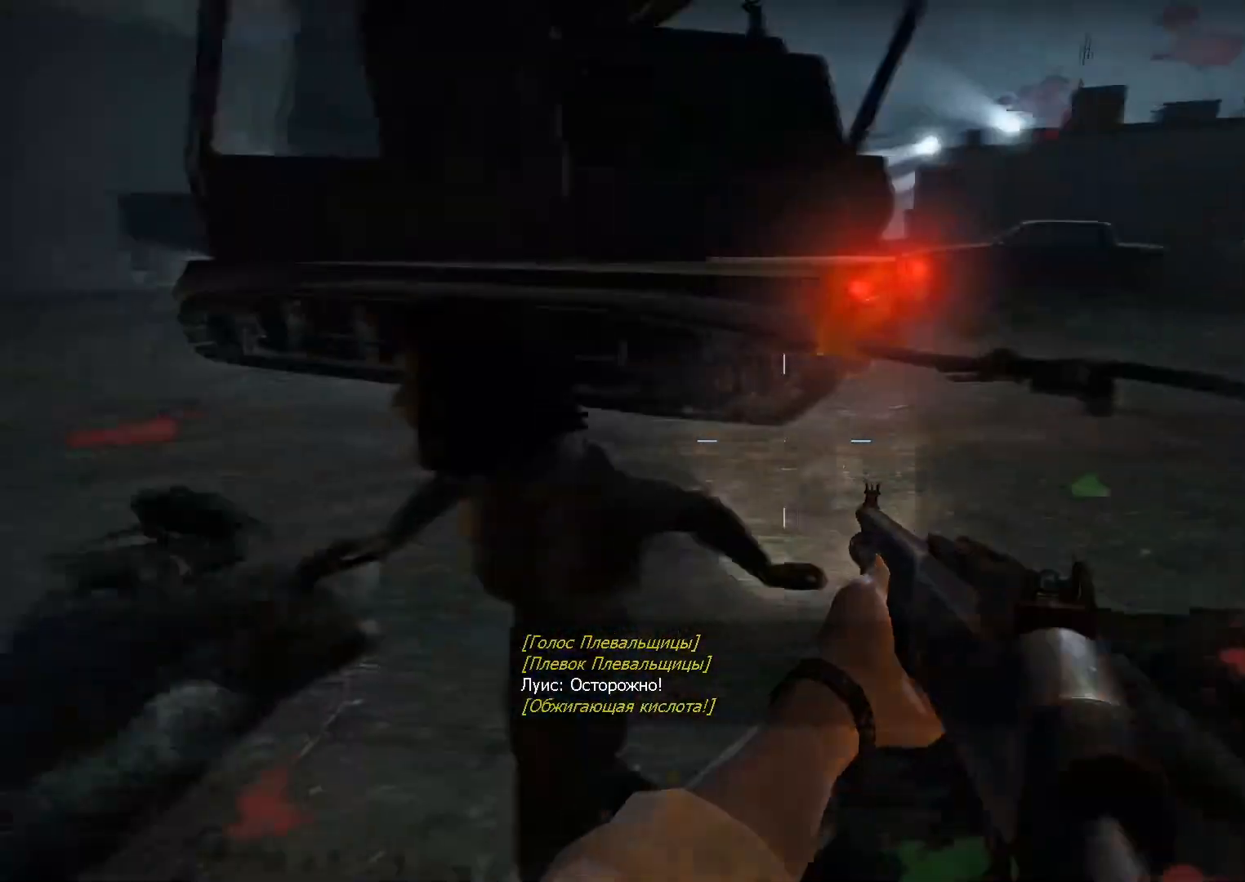
{"keys": ["d"], "mouse": [], "events": [[33, "a", "up"], [83, "r", "up"], [117, "mouse_left", "down"], [317, "d", "down"], [350, "mouse_right", "down"], [350, "w", "up"], [400, "mouse_left", "up"], [450, "mouse_right", "up"]]}
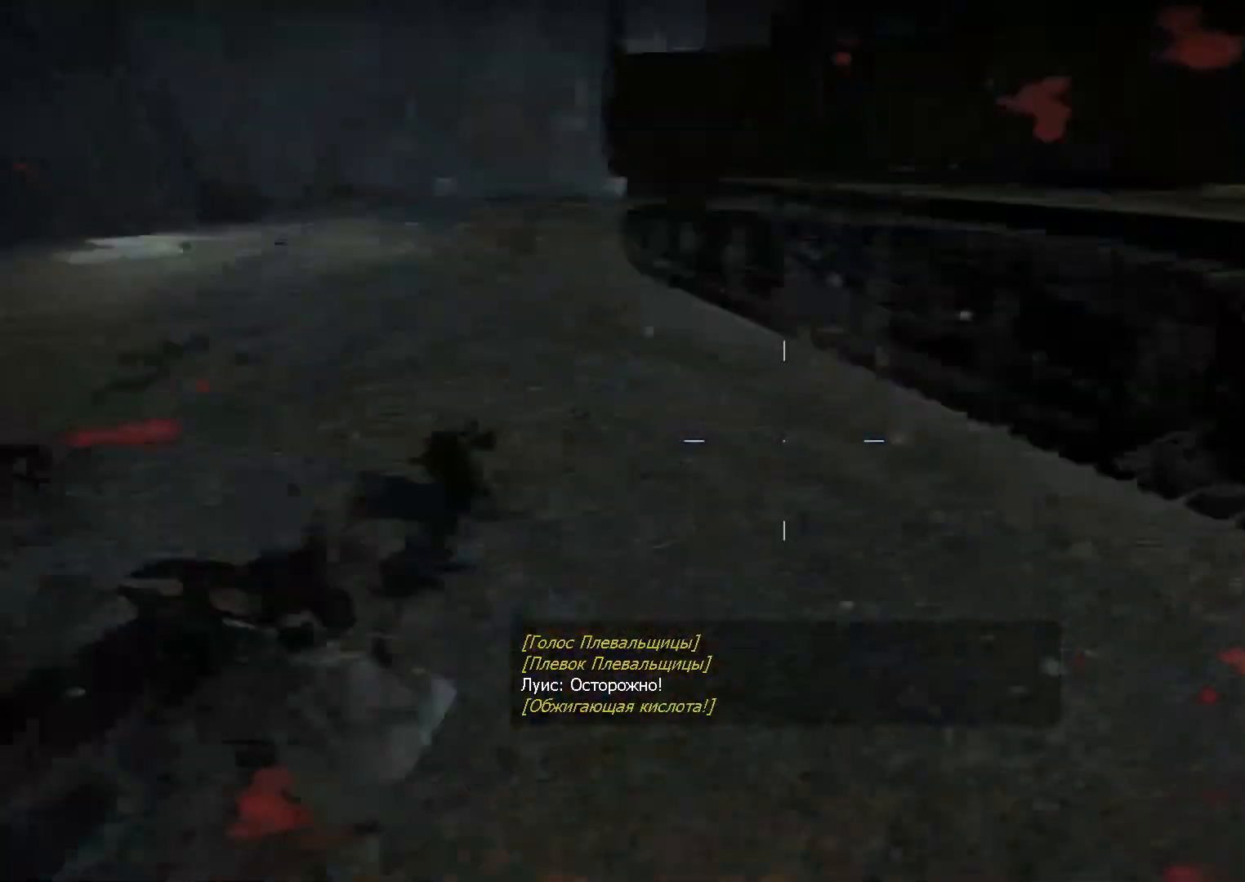
{"keys": ["ctrl", "r", "w"], "mouse": [], "events": [[50, "w", "down"], [83, "d", "up"], [183, "space", "down"], [233, "ctrl", "down"], [367, "space", "up"], [467, "r", "down"]]}
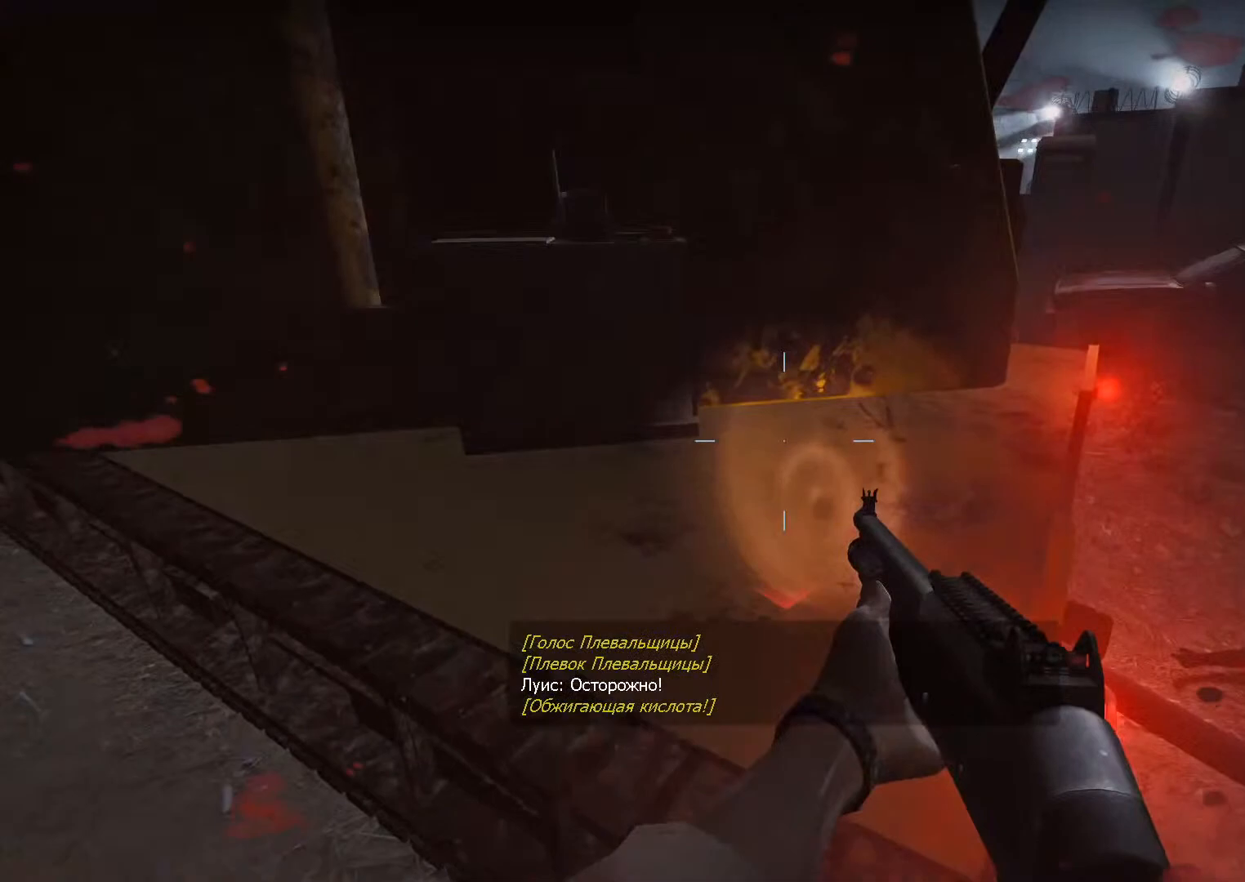
{"keys": [], "mouse": [], "events": [[17, "r", "up"], [67, "ctrl", "up"], [483, "w", "up"]]}
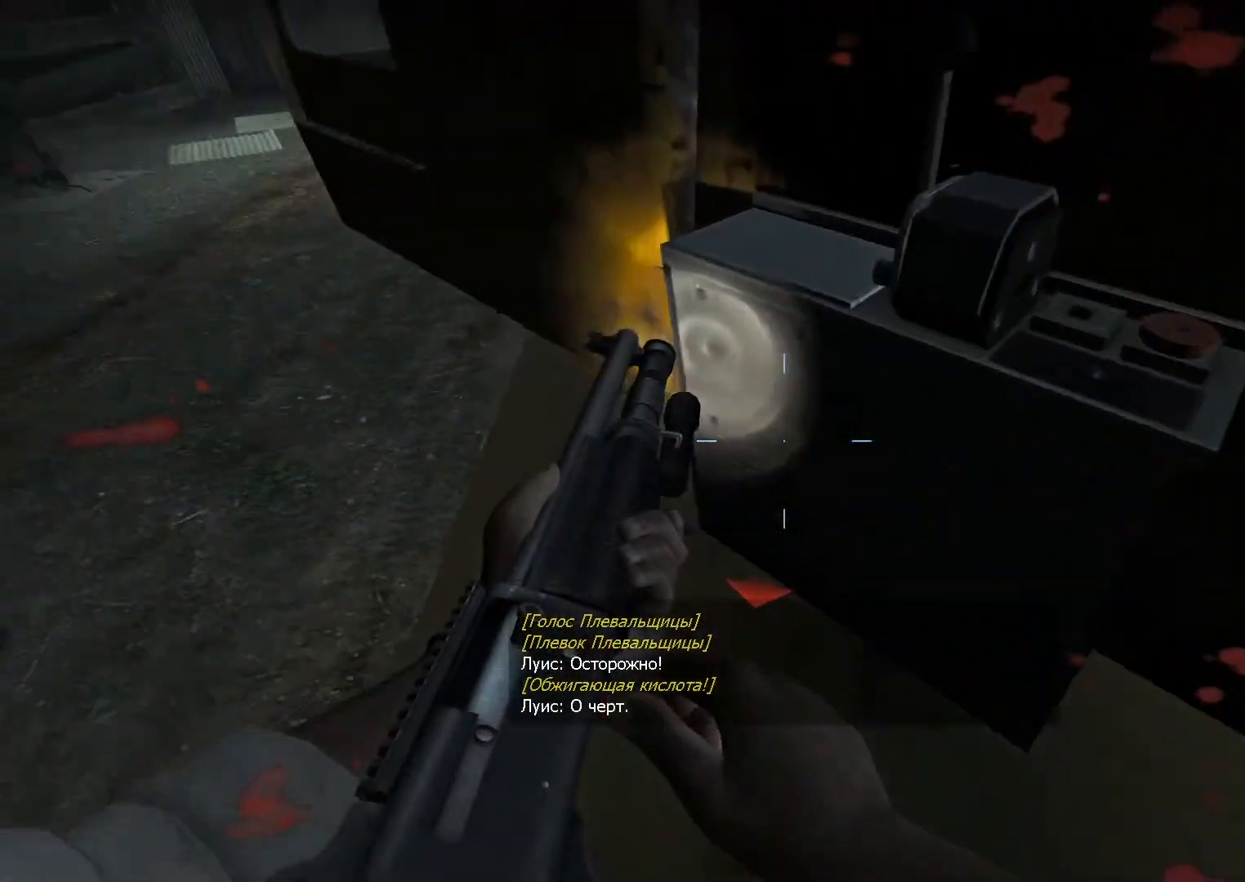
{"keys": [], "mouse": [], "events": [[67, "a", "down"], [117, "s", "down"], [167, "a", "up"], [217, "s", "up"]]}
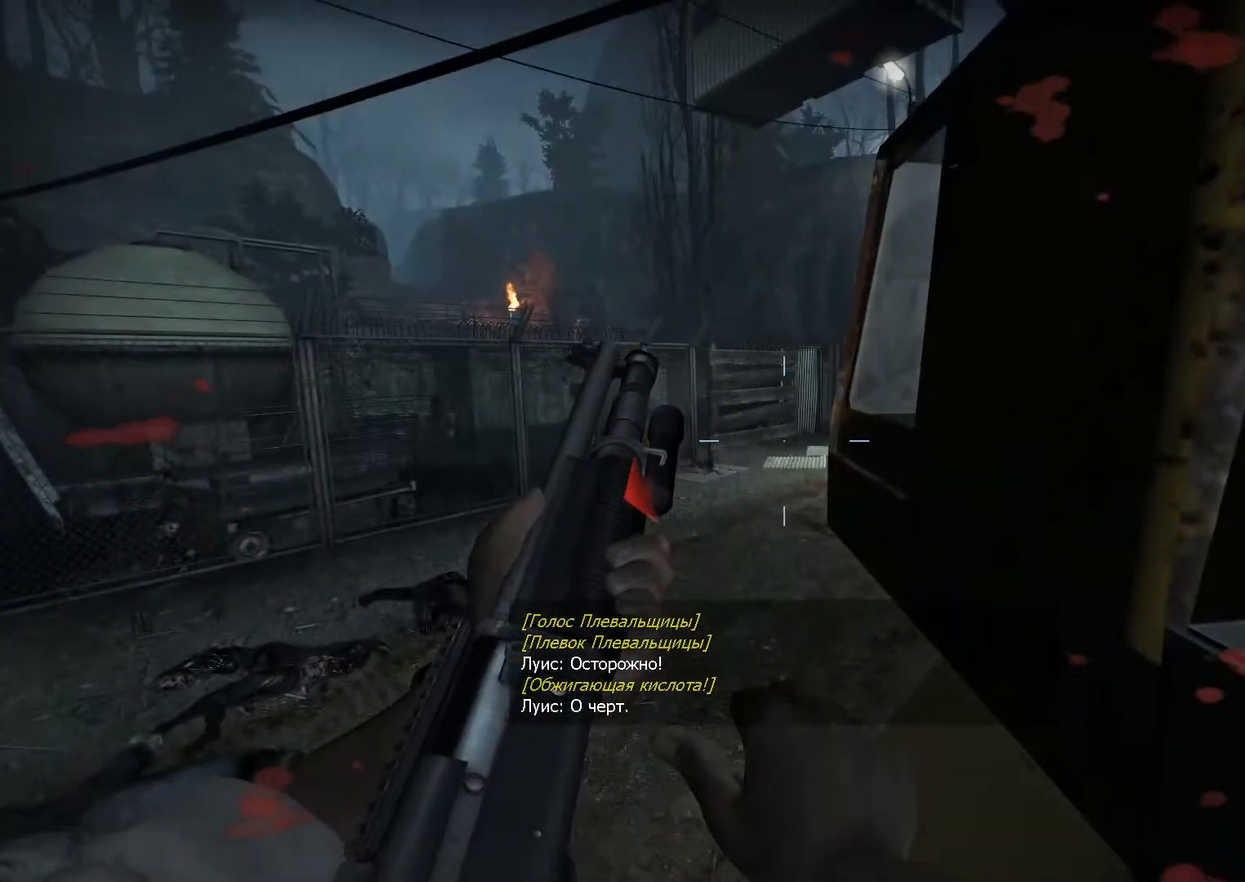
{"keys": [], "mouse": ["left"], "events": [[467, "mouse_left", "down"]]}
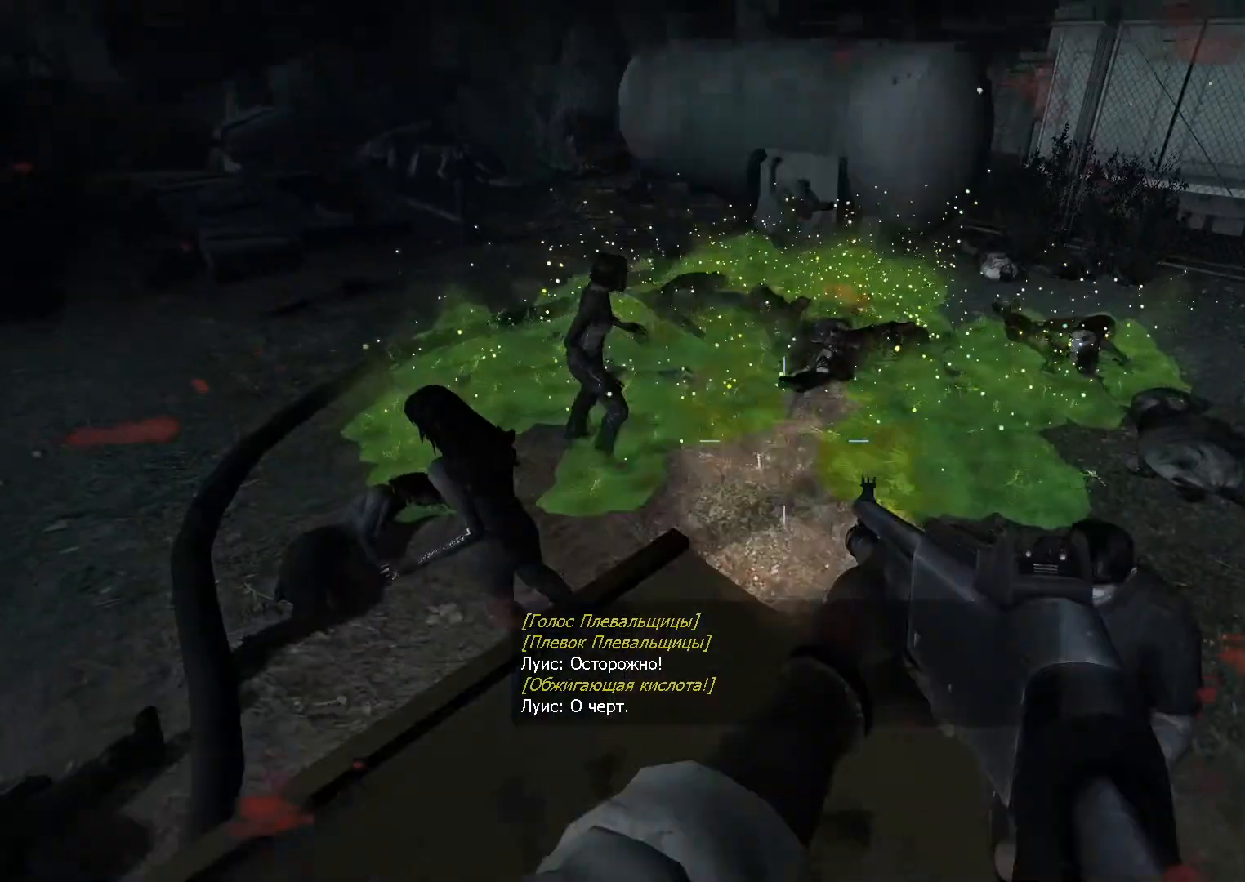
{"keys": [], "mouse": [], "events": [[250, "mouse_right", "down"], [283, "mouse_left", "up"], [383, "mouse_right", "up"]]}
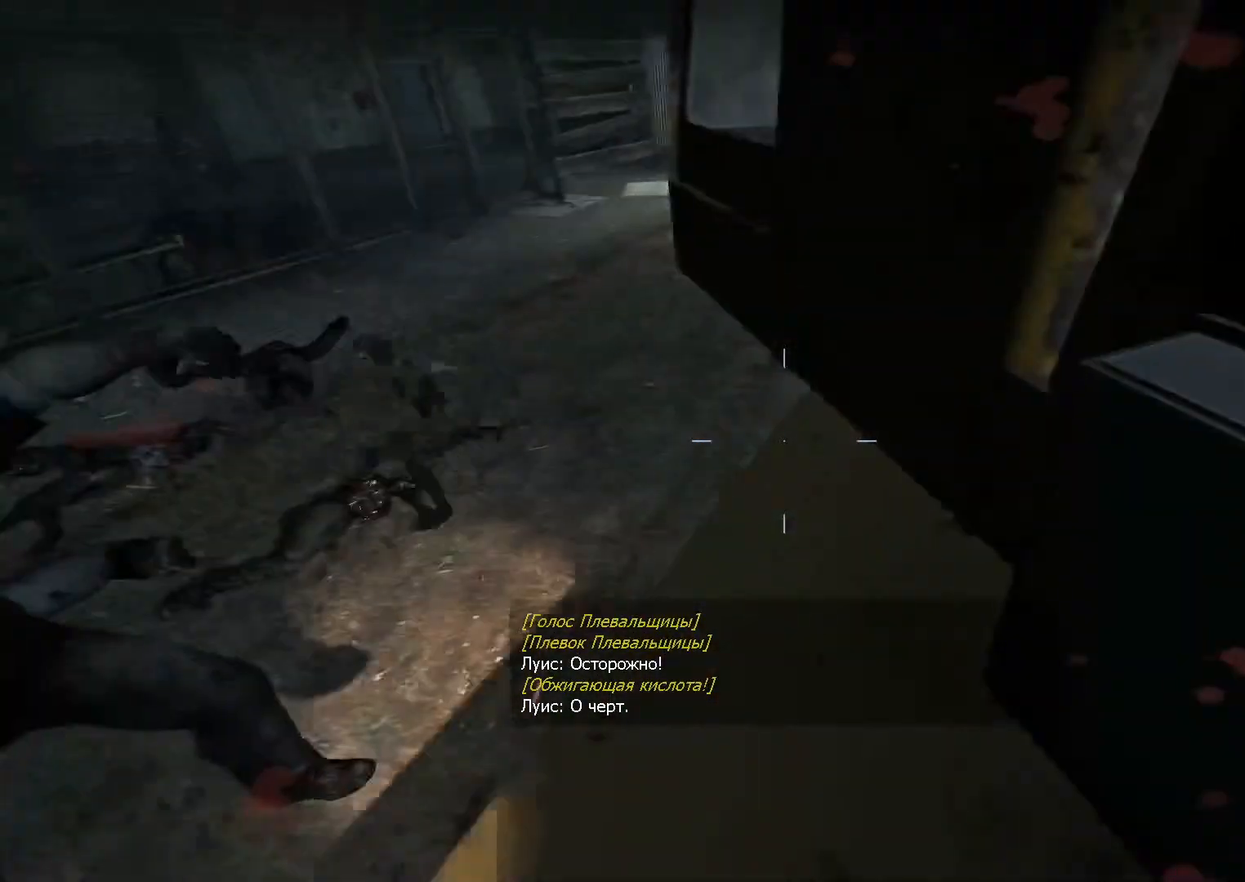
{"keys": [], "mouse": [], "events": [[67, "mouse_wheel", "down"], [117, "mouse_wheel", "up"], [267, "e", "down"], [300, "e", "up"], [400, "e", "down"], [500, "e", "up"]]}
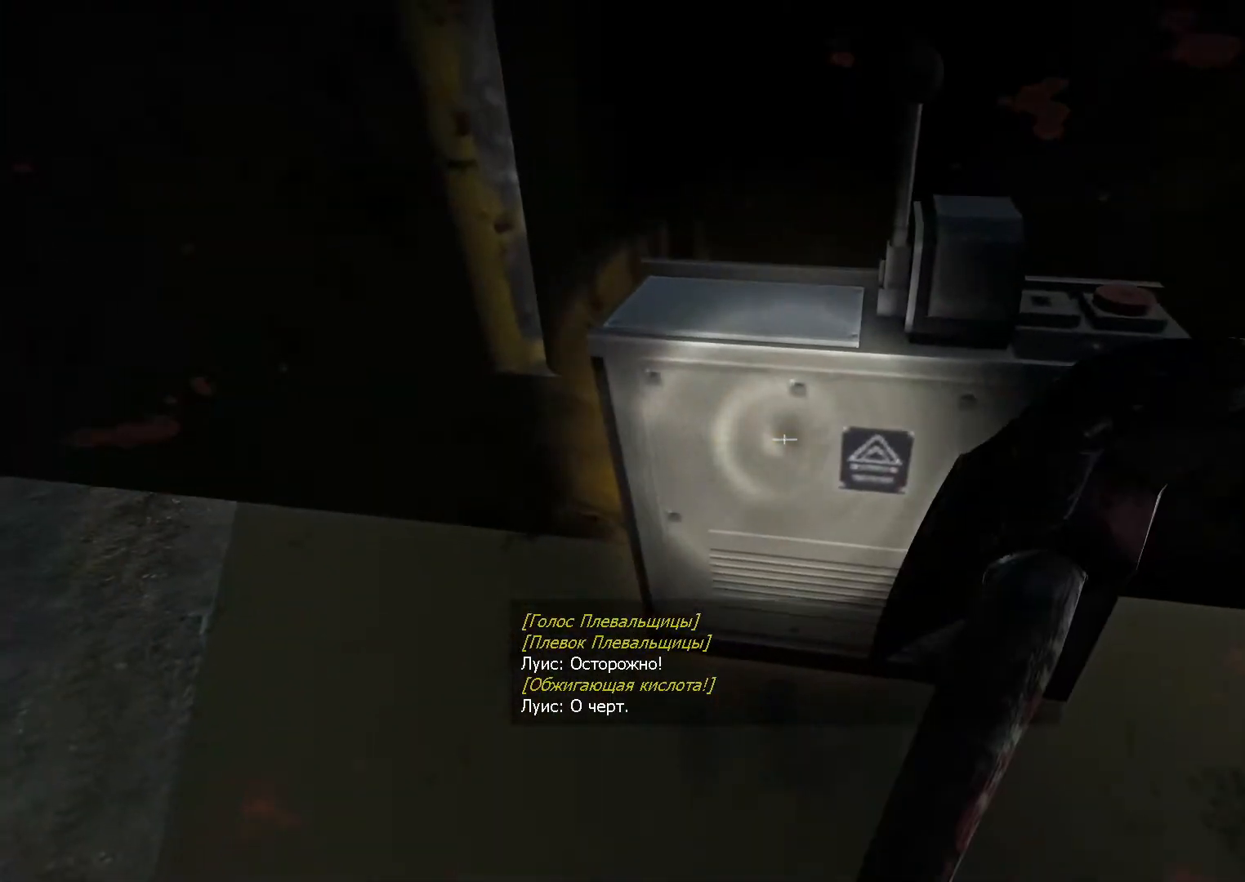
{"keys": ["e"], "mouse": [], "events": [[33, "e", "down"], [133, "e", "up"], [183, "e", "down"], [267, "e", "up"], [317, "e", "down"], [367, "e", "up"], [467, "e", "down"]]}
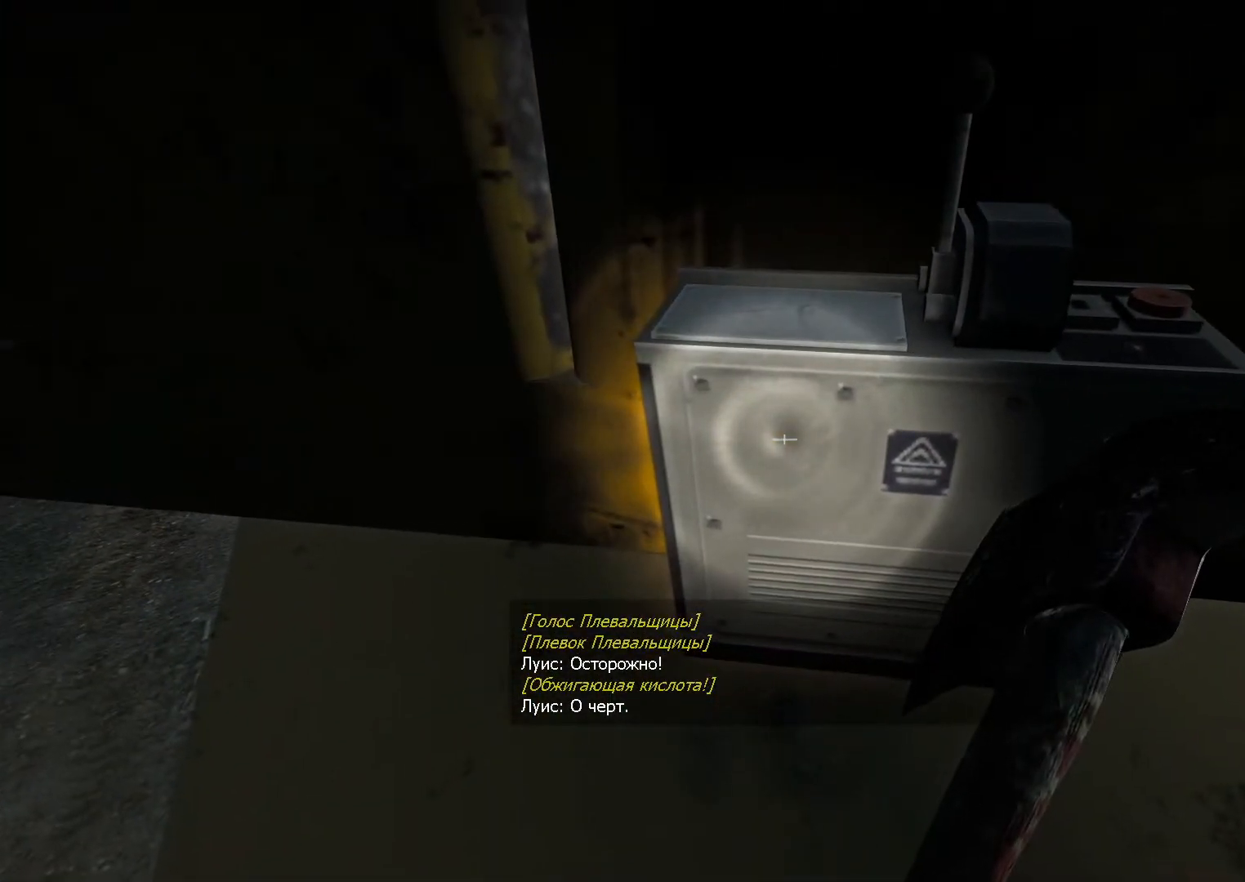
{"keys": [], "mouse": [], "events": [[50, "e", "up"], [100, "e", "down"], [200, "e", "up"], [250, "e", "down"], [333, "e", "up"], [383, "e", "down"], [433, "e", "up"]]}
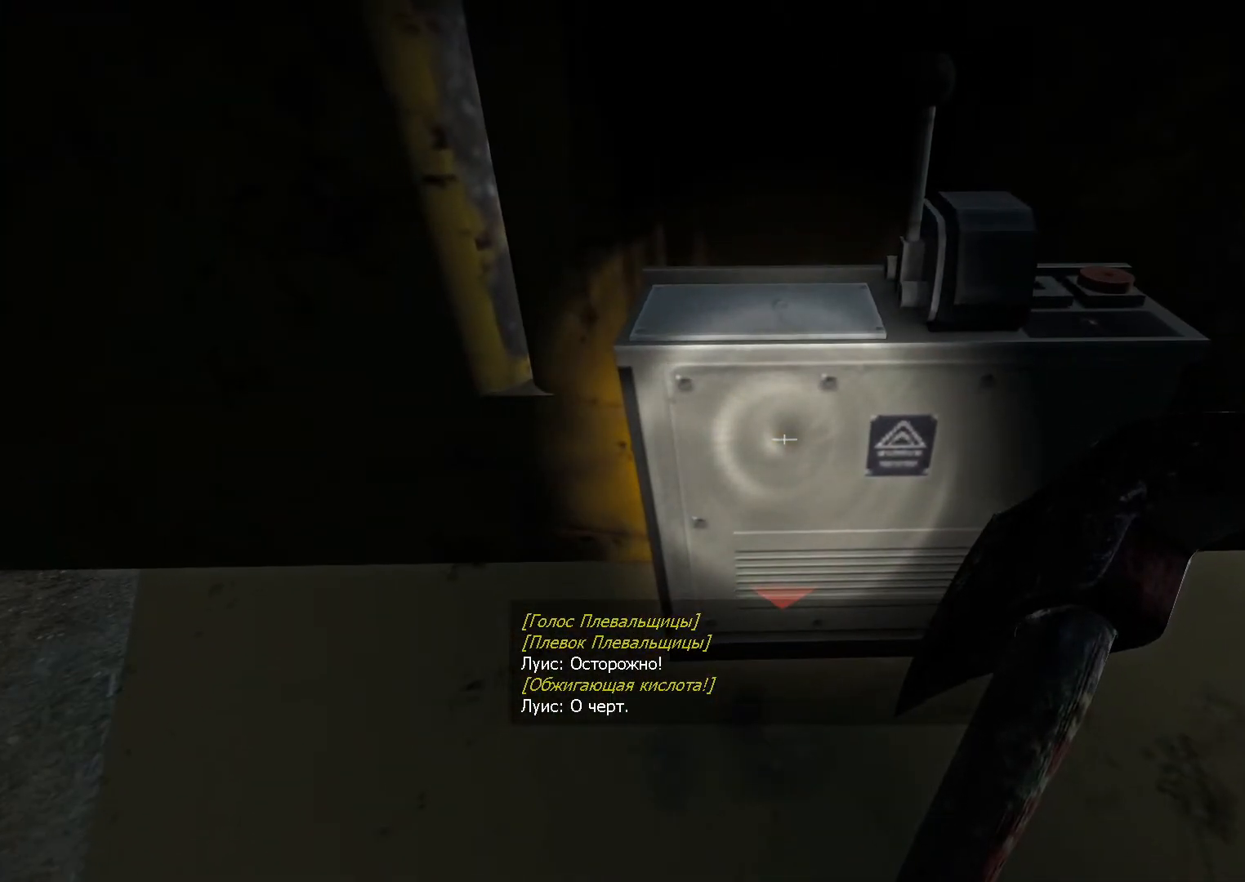
{"keys": ["e"], "mouse": [], "events": [[33, "e", "down"], [83, "e", "up"], [183, "e", "down"], [267, "e", "up"], [317, "e", "down"], [417, "e", "up"], [467, "e", "down"]]}
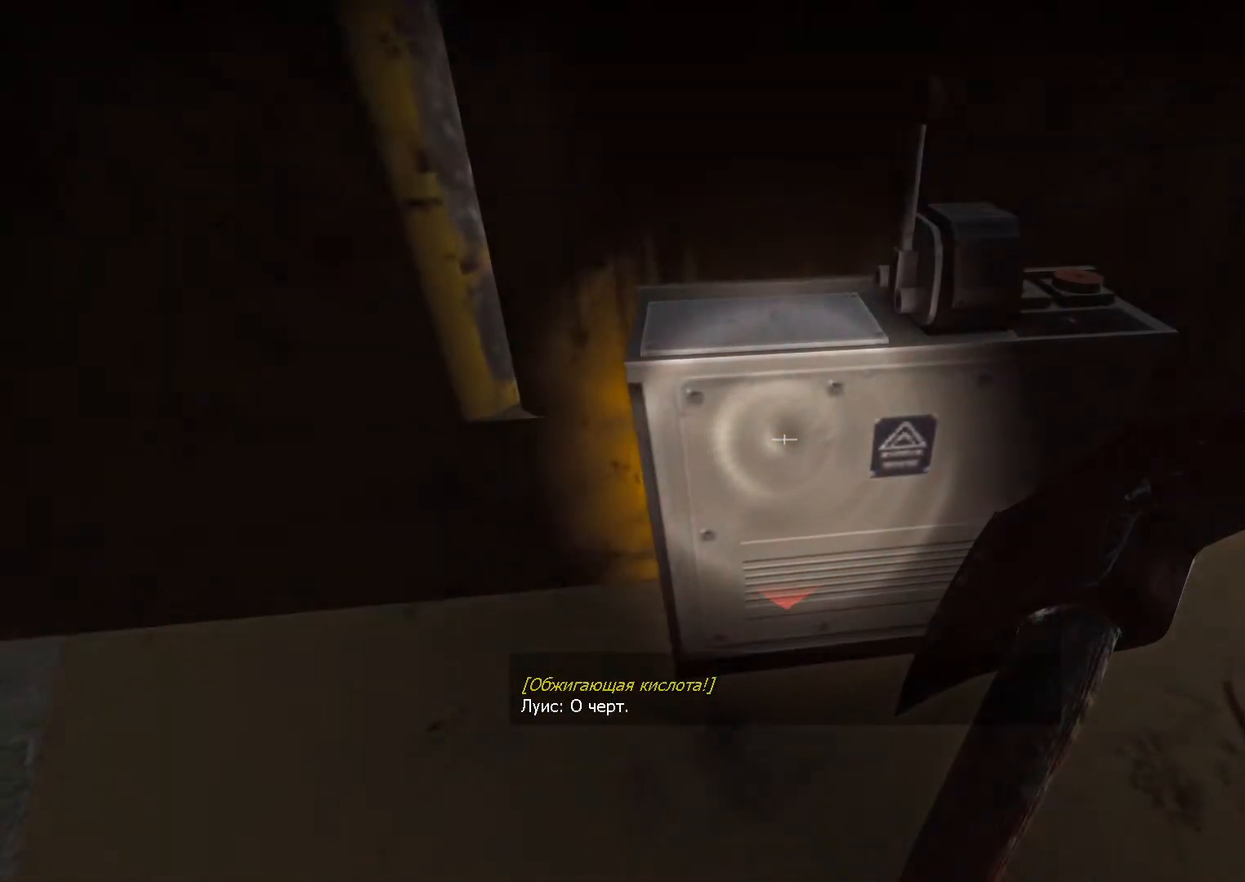
{"keys": [], "mouse": [], "events": [[50, "e", "up"], [100, "e", "down"], [200, "e", "up"], [283, "e", "down"], [333, "e", "up"], [433, "e", "down"], [467, "e", "up"]]}
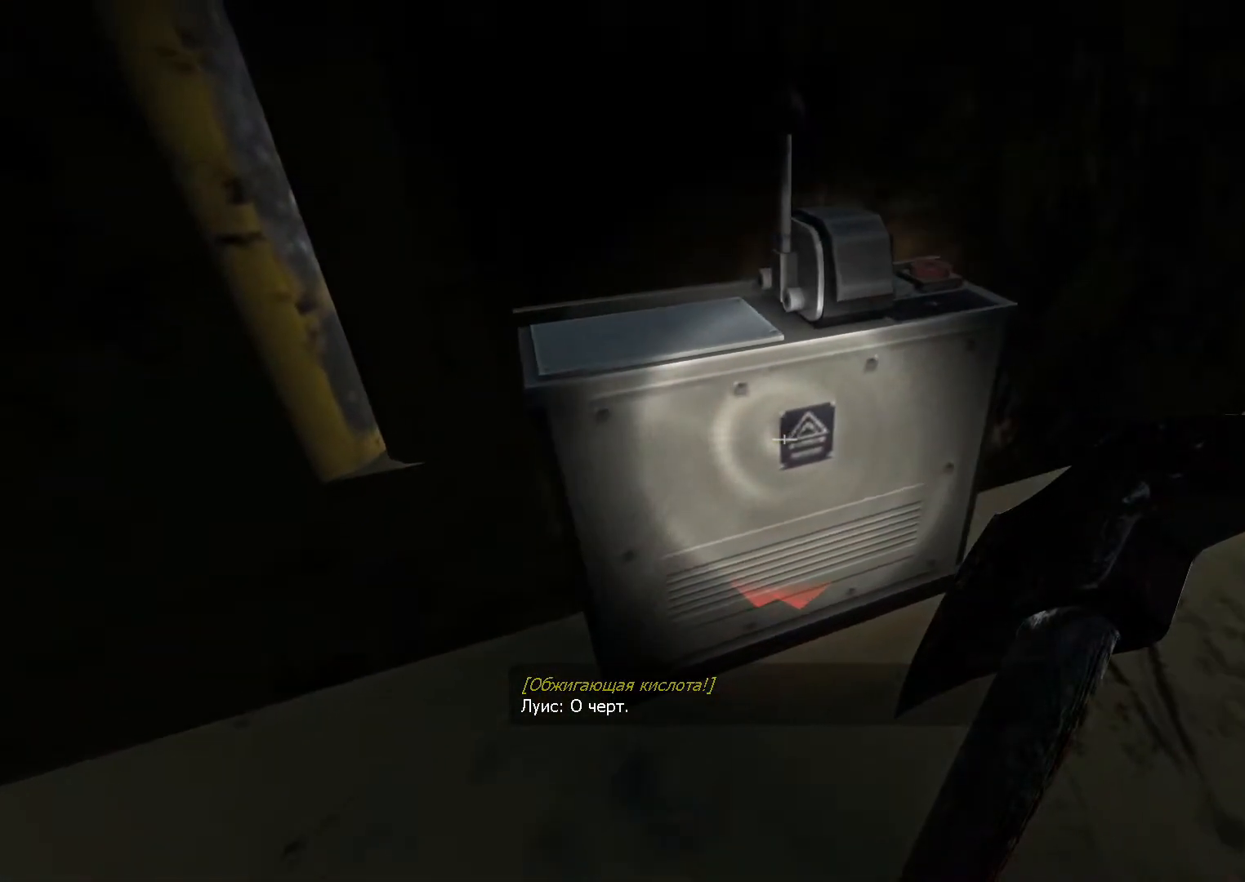
{"keys": [], "mouse": [], "events": [[67, "e", "down"], [117, "e", "up"], [200, "e", "down"], [300, "e", "up"], [400, "e", "down"], [433, "e", "up"]]}
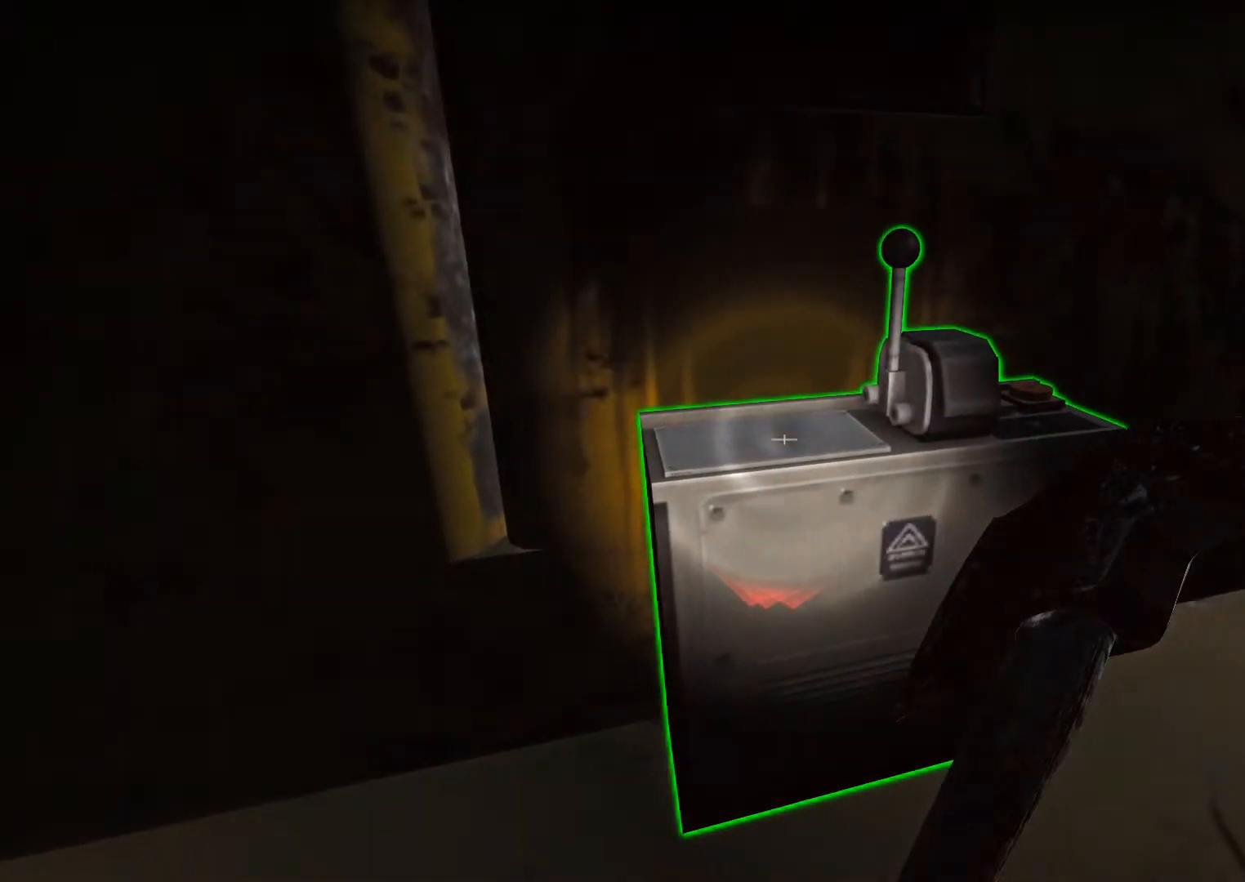
{"keys": [], "mouse": ["left"], "events": [[33, "e", "down"], [83, "e", "up"], [183, "e", "down"], [217, "e", "up"], [317, "e", "down"], [367, "e", "up"], [417, "mouse_left", "down"]]}
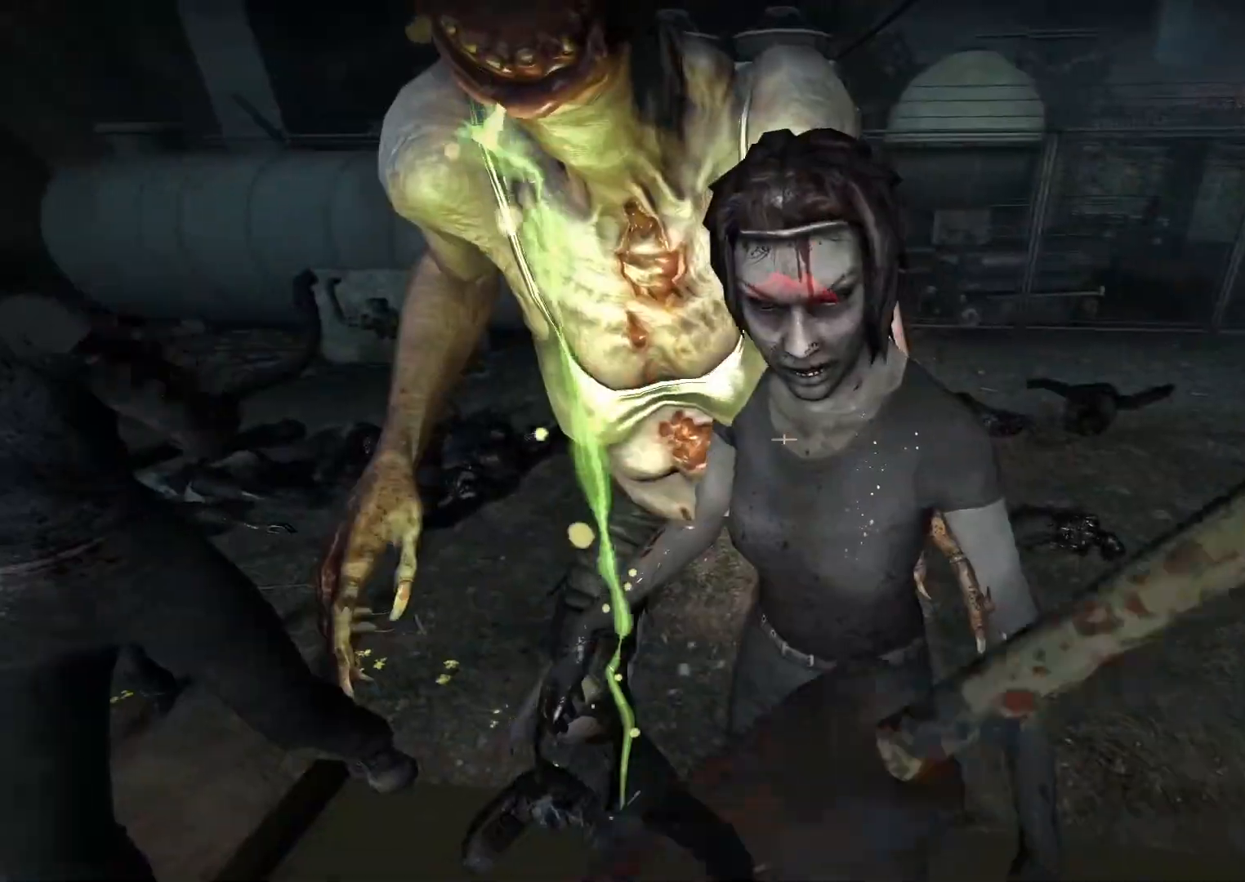
{"keys": ["w"], "mouse": [], "events": [[233, "d", "down"], [283, "w", "down"], [333, "mouse_left", "up"], [333, "mouse_right", "down"], [333, "q", "down"], [467, "d", "up"], [467, "mouse_right", "up"], [467, "q", "up"]]}
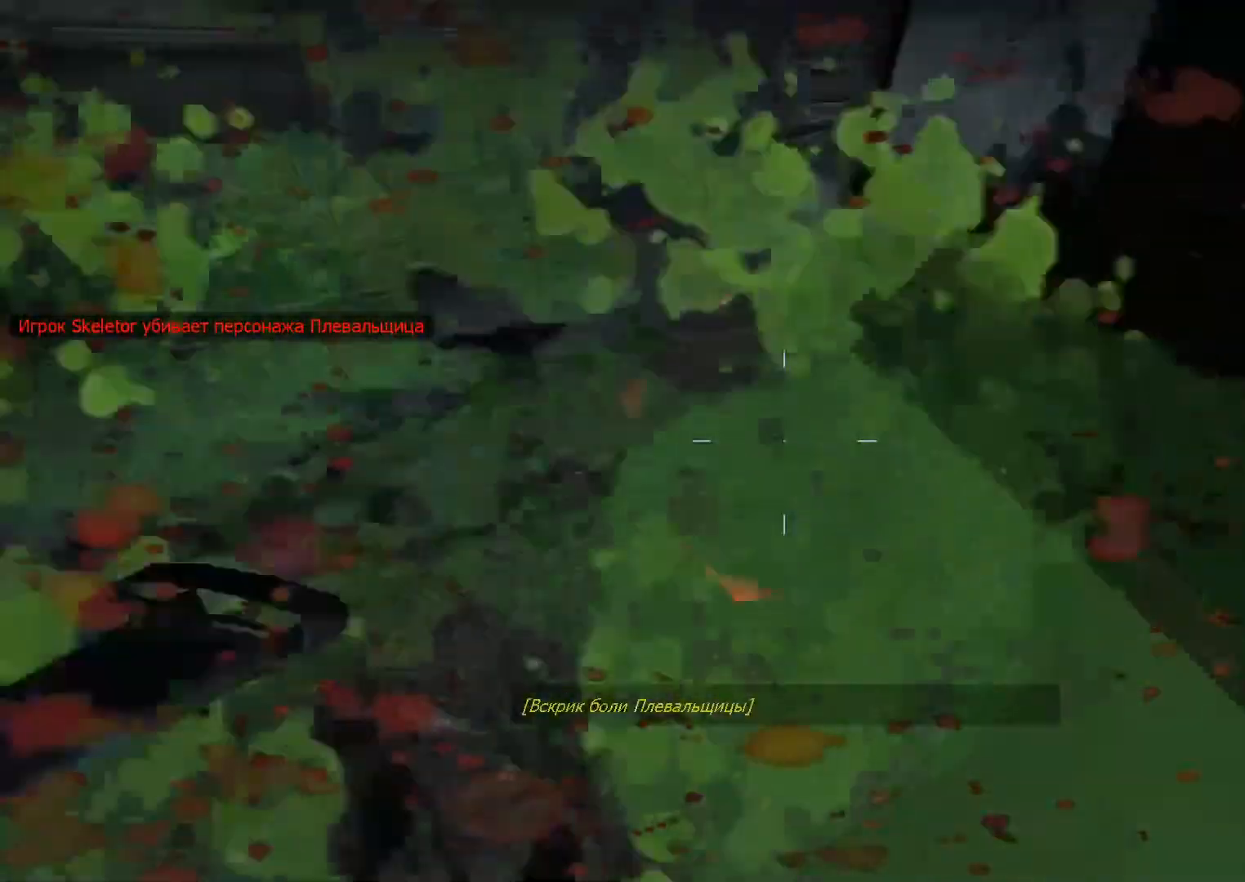
{"keys": ["w"], "mouse": [], "events": [[300, "mouse_wheel", "down"], [350, "a", "down"], [350, "mouse_wheel", "up"], [400, "a", "up"]]}
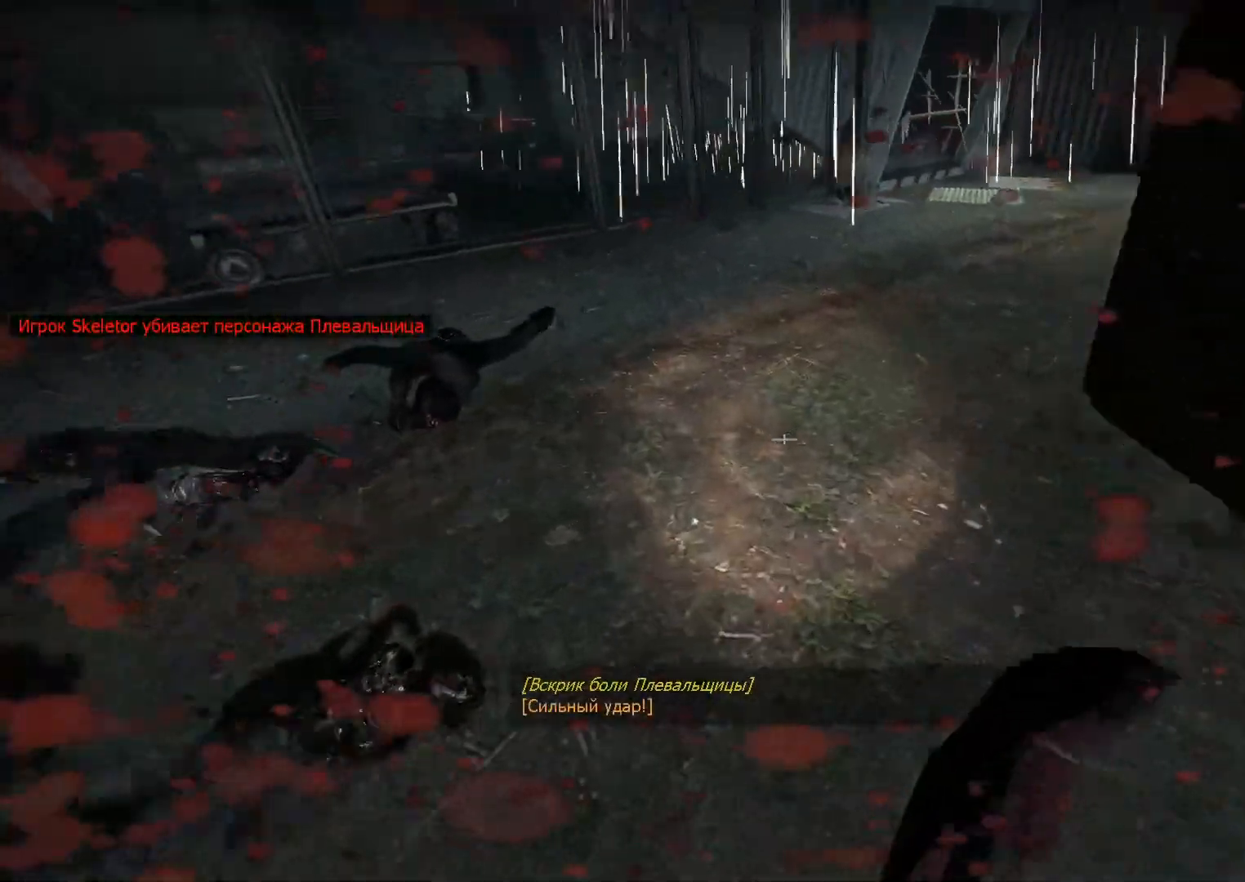
{"keys": ["d"], "mouse": ["left"], "events": [[317, "d", "down"], [400, "mouse_left", "down"], [450, "w", "up"]]}
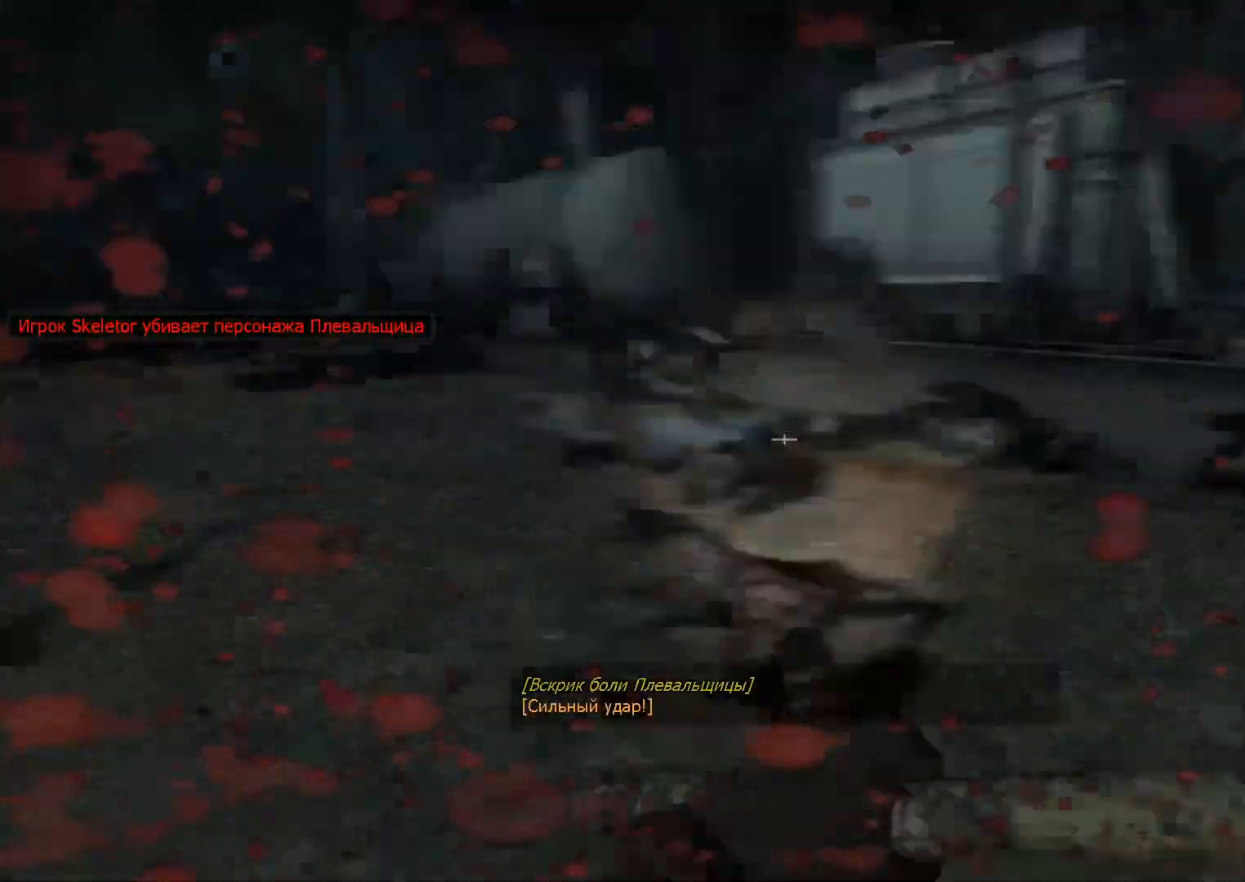
{"keys": ["d", "w"], "mouse": [], "events": [[100, "s", "down"], [283, "q", "down"], [333, "mouse_left", "up"], [333, "mouse_right", "down"], [333, "q", "up"], [333, "s", "up"], [417, "mouse_right", "up"], [467, "w", "down"]]}
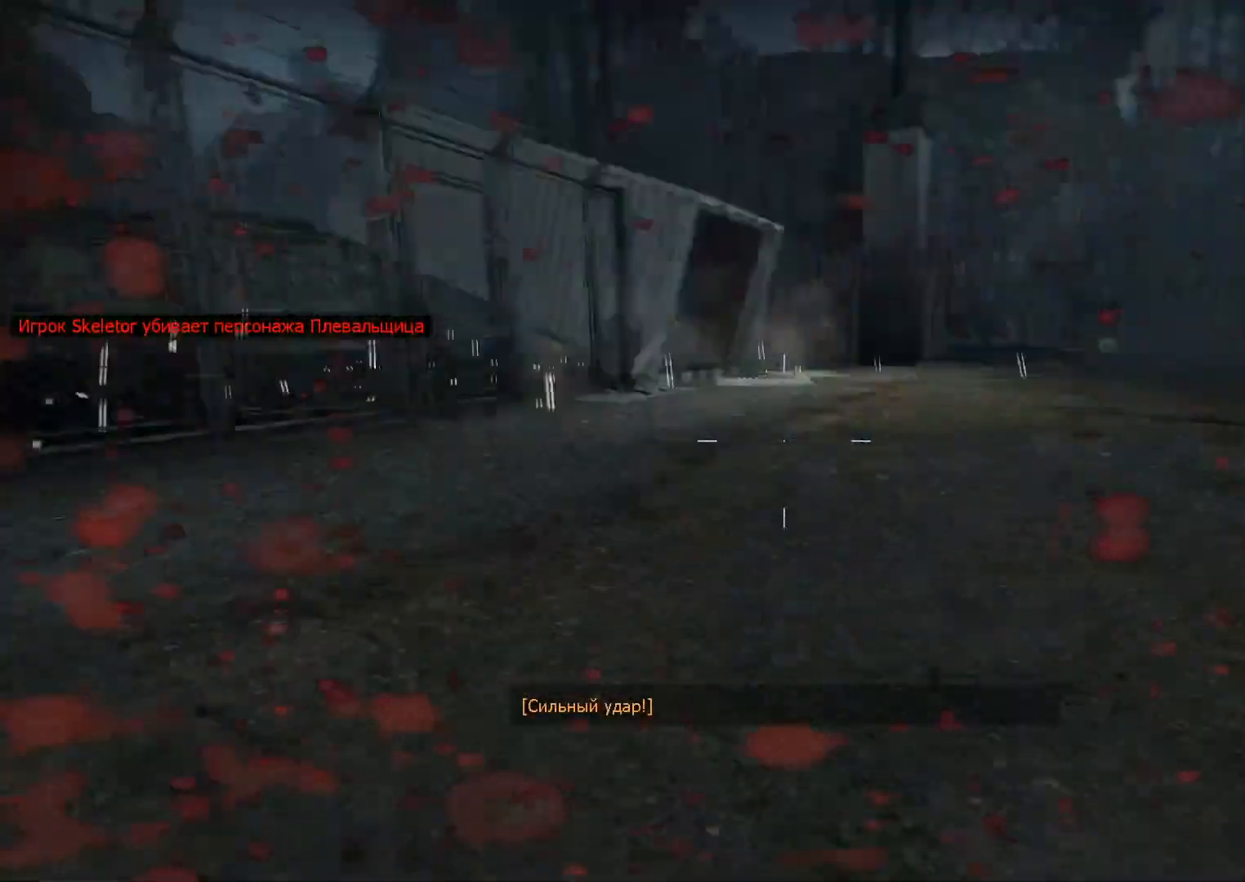
{"keys": ["a", "w"], "mouse": ["left"], "events": [[67, "d", "up"], [433, "a", "down"], [483, "mouse_left", "down"]]}
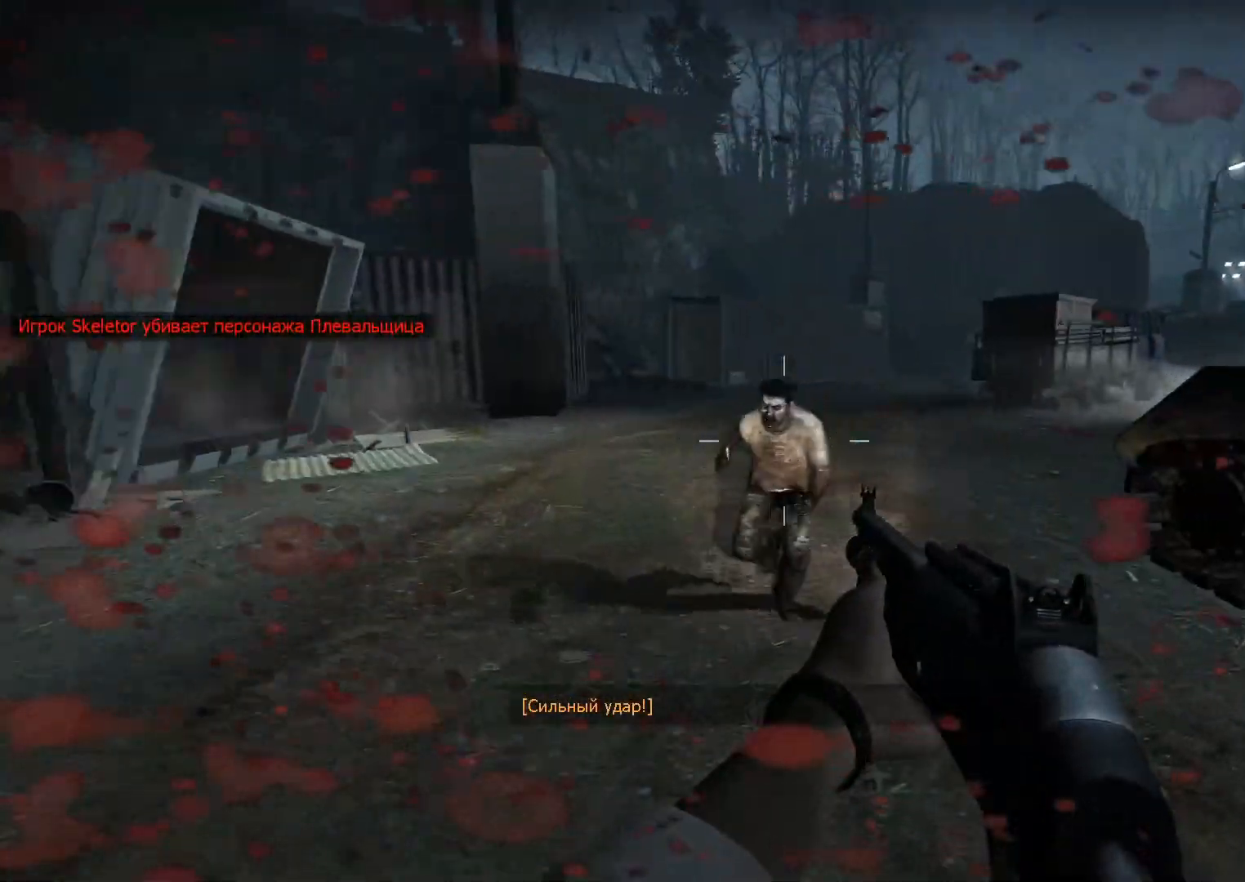
{"keys": ["w"], "mouse": [], "events": [[167, "mouse_left", "up"], [267, "a", "up"], [267, "r", "down"], [367, "r", "up"]]}
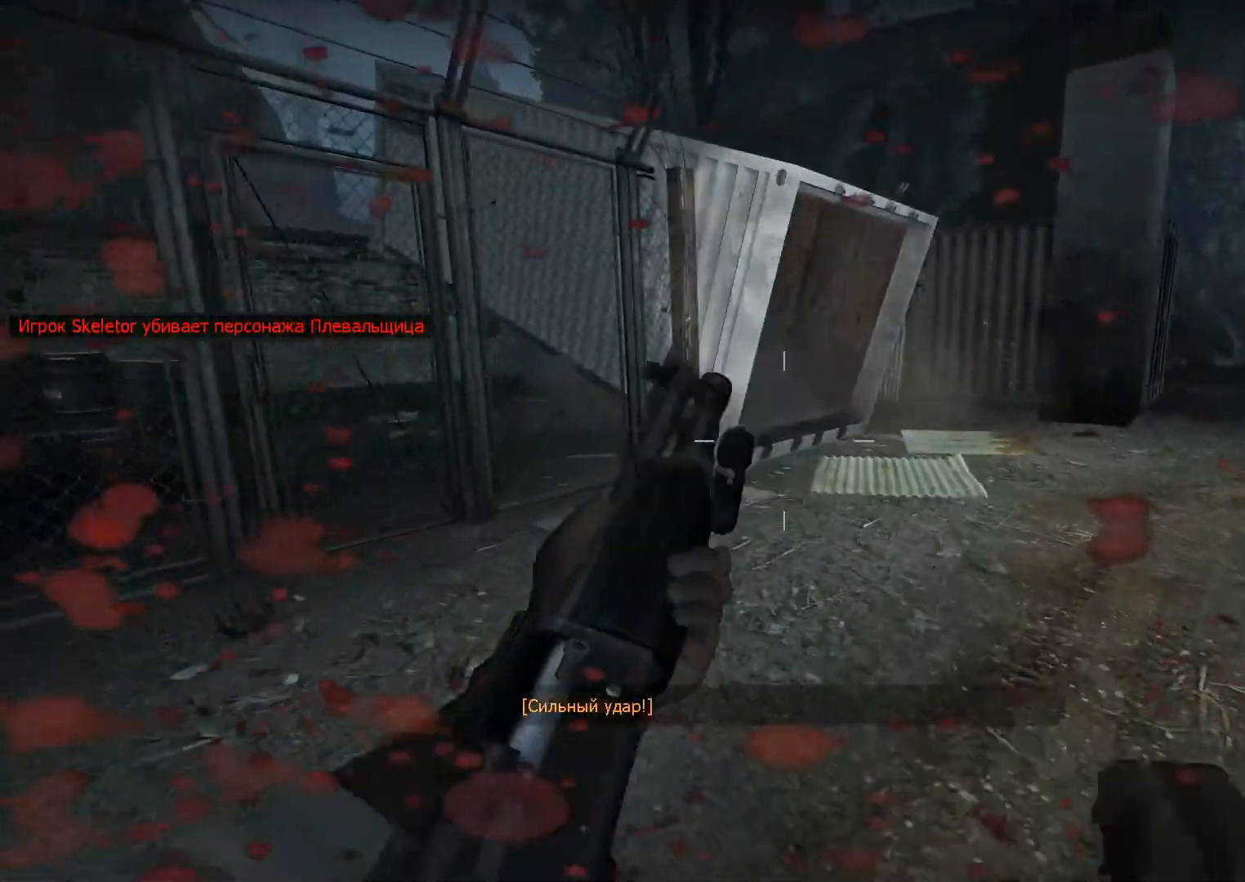
{"keys": ["w"], "mouse": [], "events": [[233, "d", "down"], [367, "d", "up"]]}
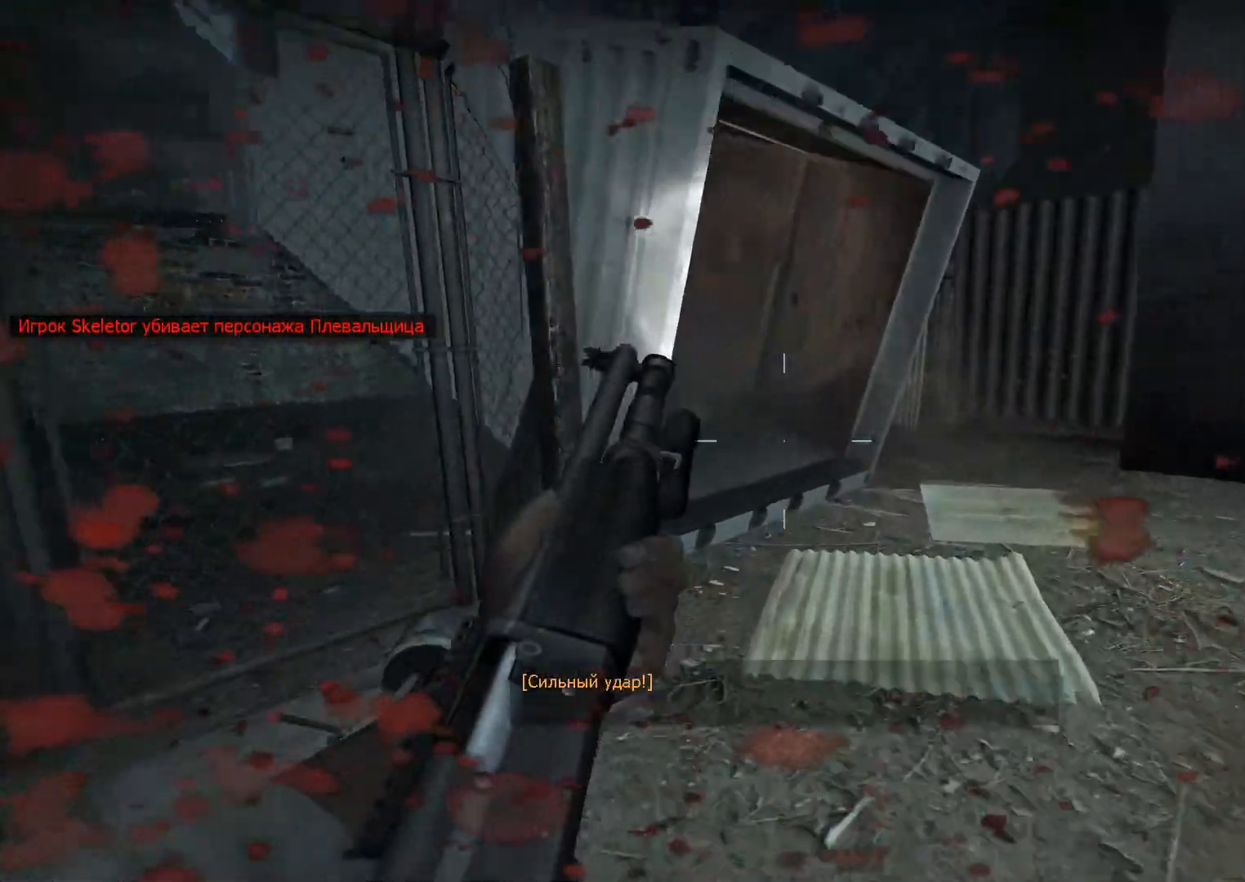
{"keys": ["w"], "mouse": [], "events": [[200, "d", "down"], [383, "d", "up"]]}
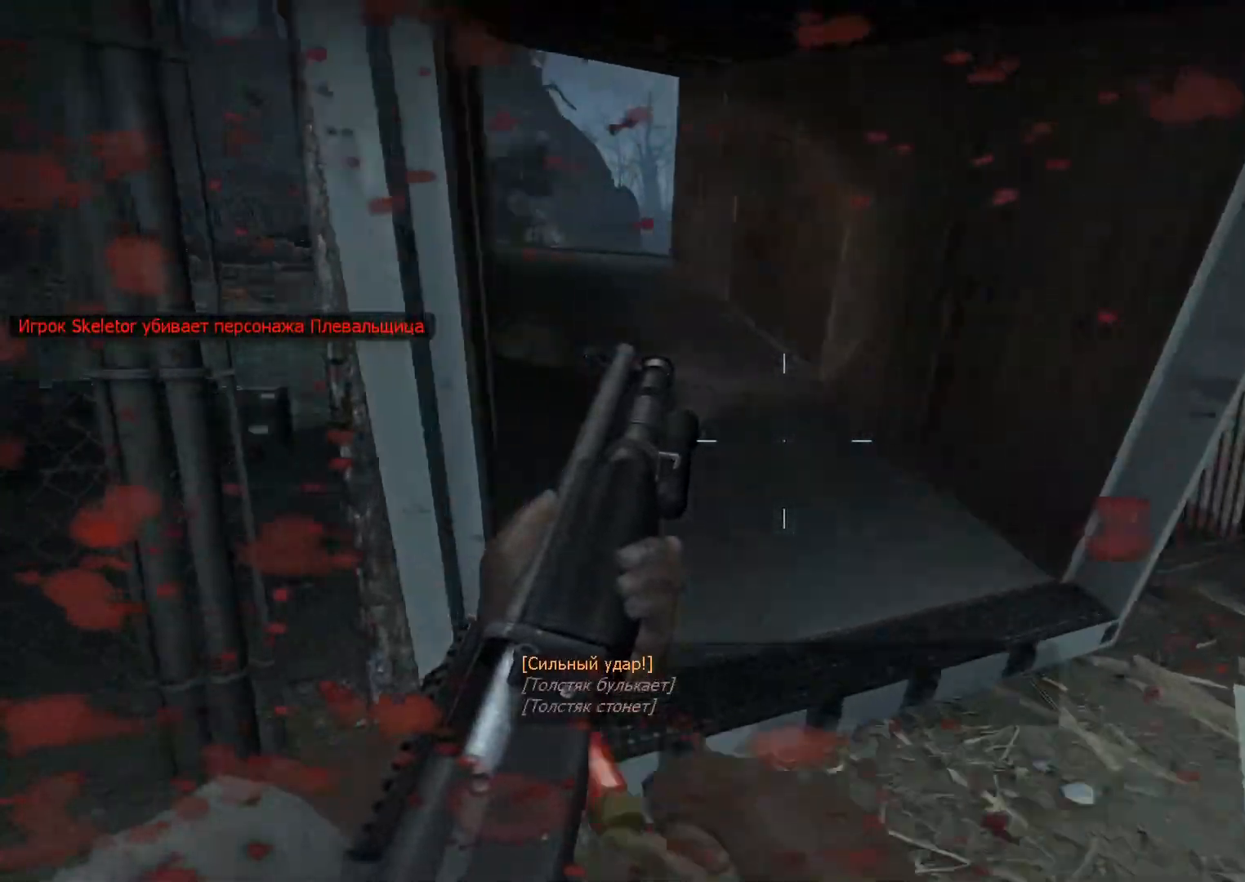
{"keys": ["w"], "mouse": [], "events": []}
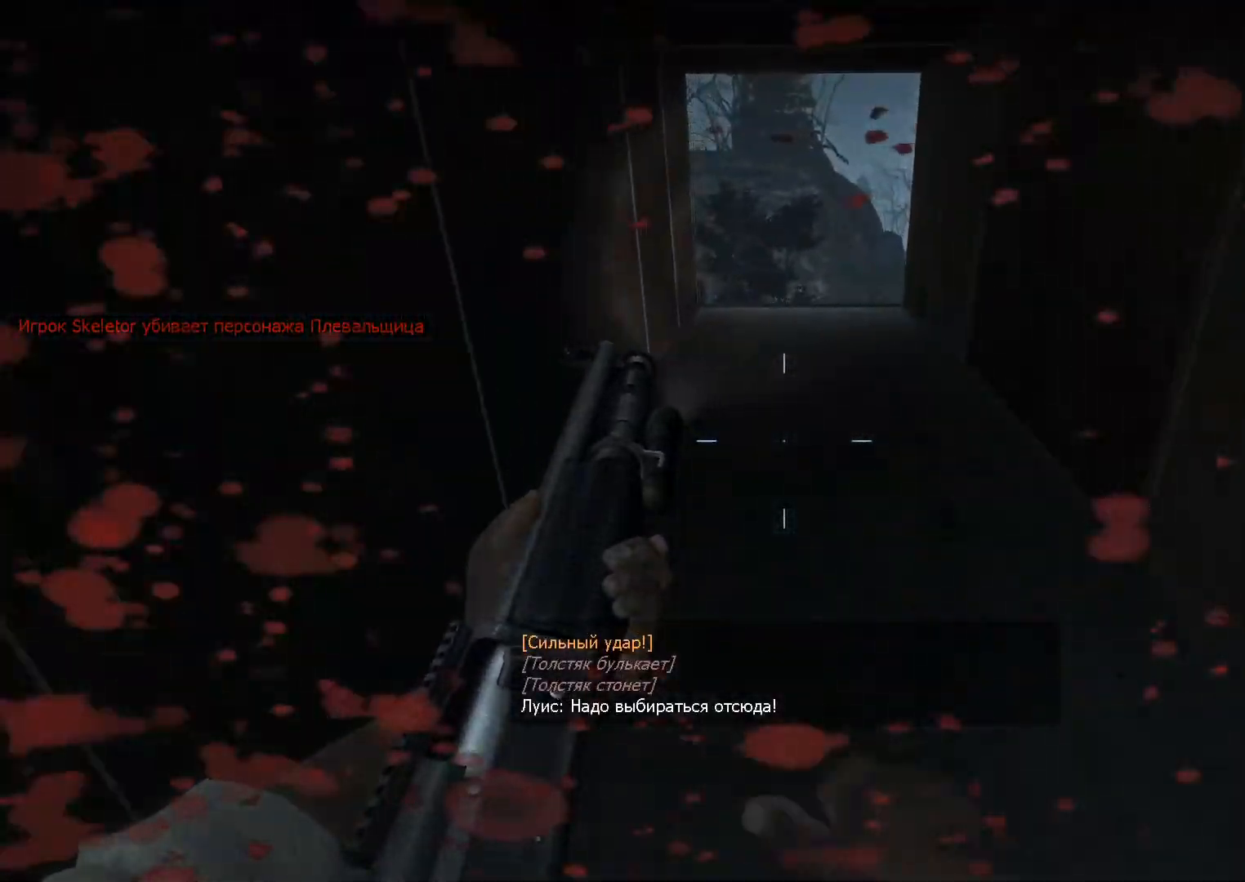
{"keys": ["w"], "mouse": [], "events": []}
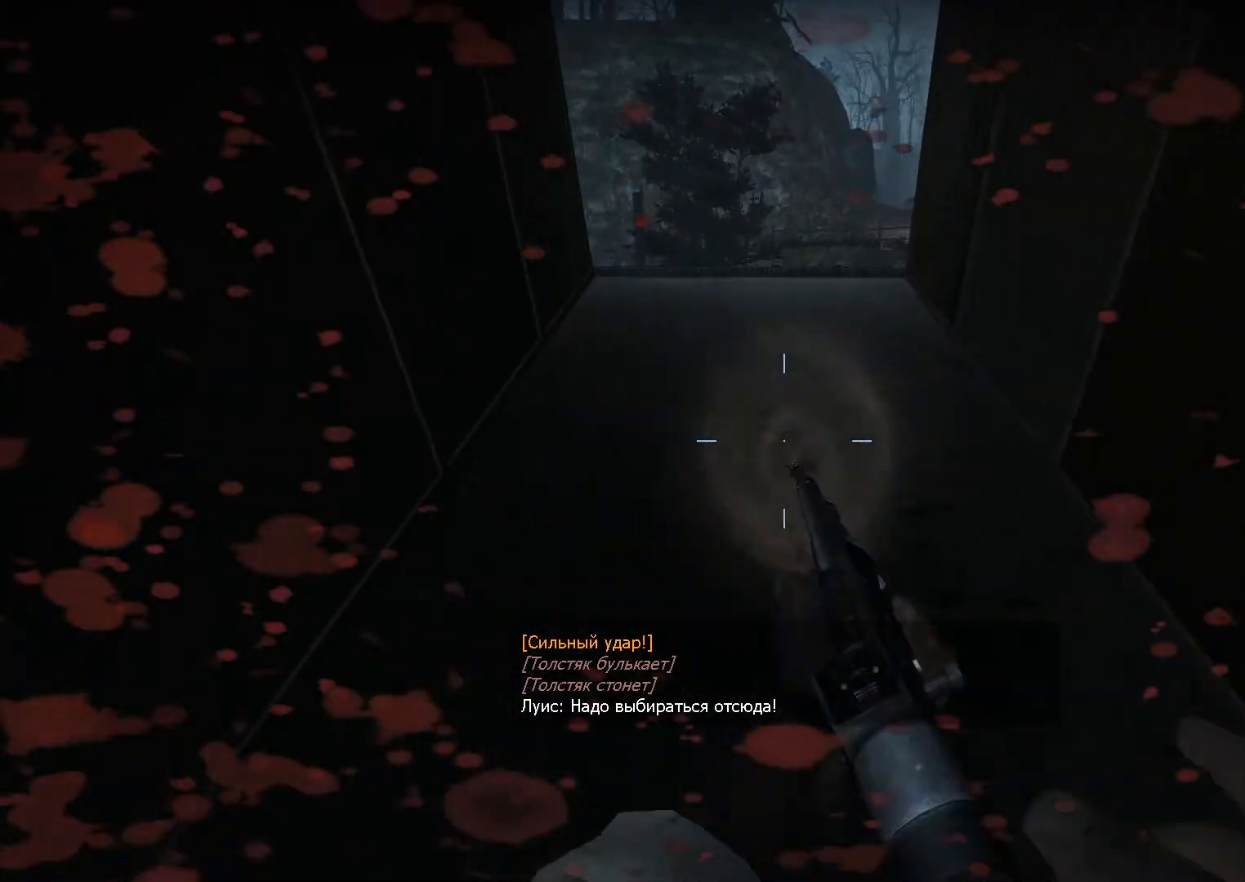
{"keys": ["w"], "mouse": [], "events": [[17, "r", "down"], [50, "r", "up"]]}
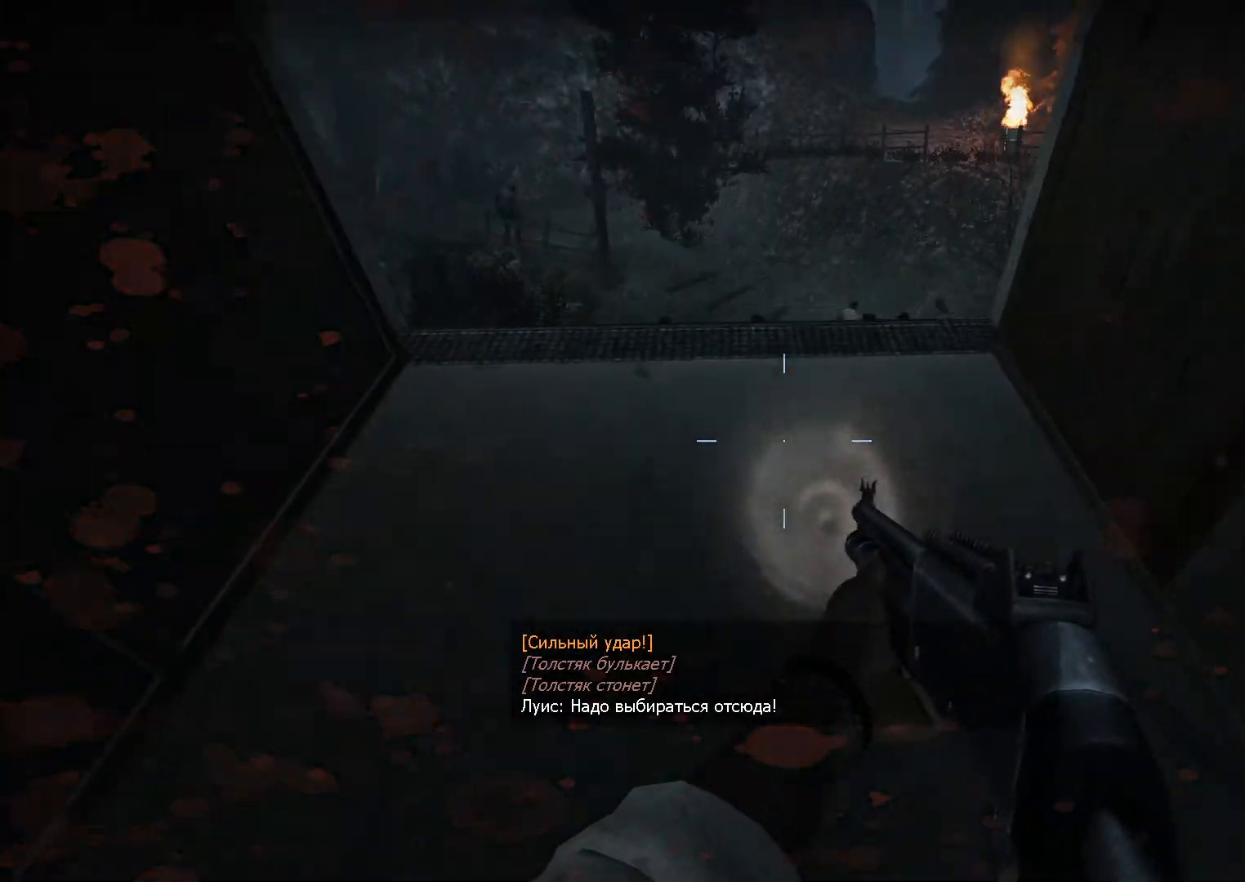
{"keys": ["w"], "mouse": [], "events": []}